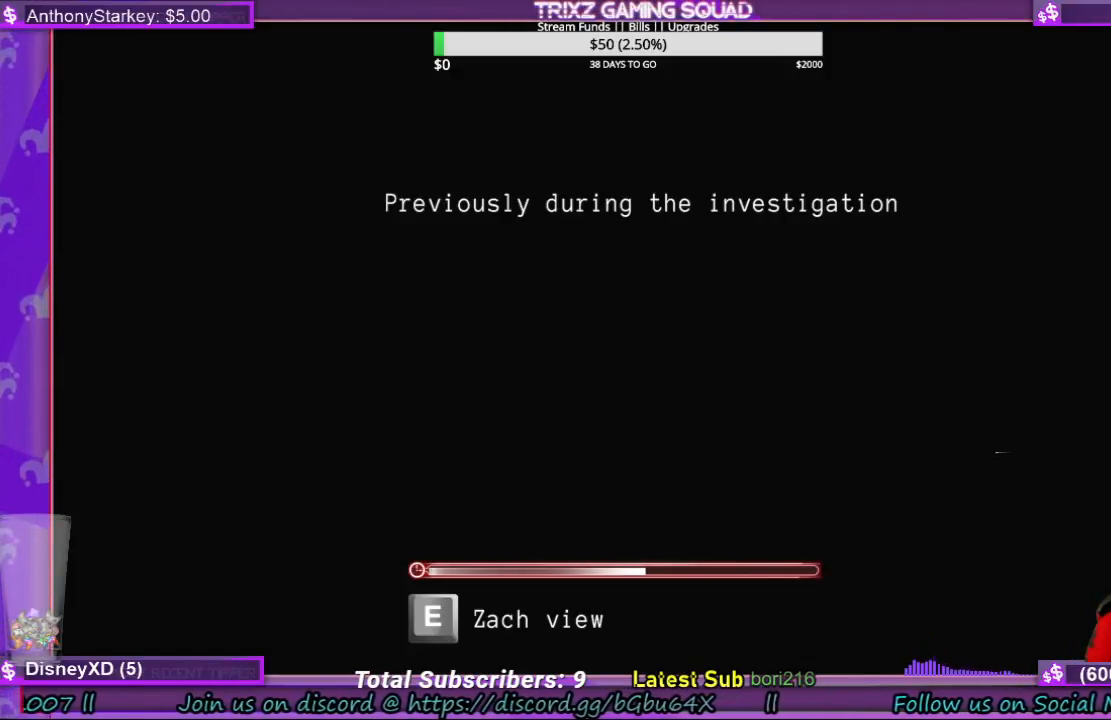
Gameplay with keyboard and mouse; each line is a JSON object with the keys and mouse buttons held at the frame after it. "events" lists presses ("down") and releases ("up") of "a", "ctrl", "d", "e", "f", "q", "r", "s", "shift", "space", "tab", "w", "mouse_left", "mouse_wheel", "mouse_right" and "mouse_mb4" between this image and that frame as [ms after this image, input, new state], when the widget could be followed in between. "mouse_left", "mouse_wheel", "mouse_right", "mouse_mb4" = the "left", "wheel", "right", "mb4" buttons of the "mouse" list. No other keys are recorded. "wheel" means that the mouse wheel is clicked or scrolled. Mouse movement is not recorded. Not read: mouse_mb5.
{"keys": [], "mouse": [], "events": [[367, "e", "down"], [400, "e", "up"]]}
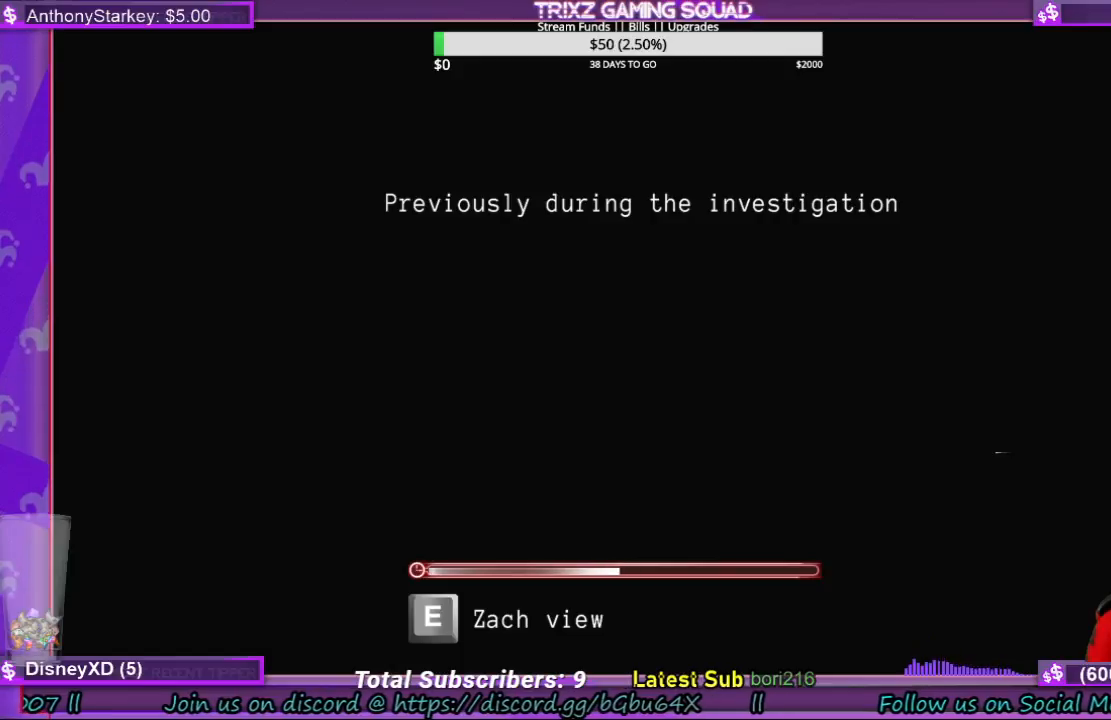
{"keys": [], "mouse": [], "events": []}
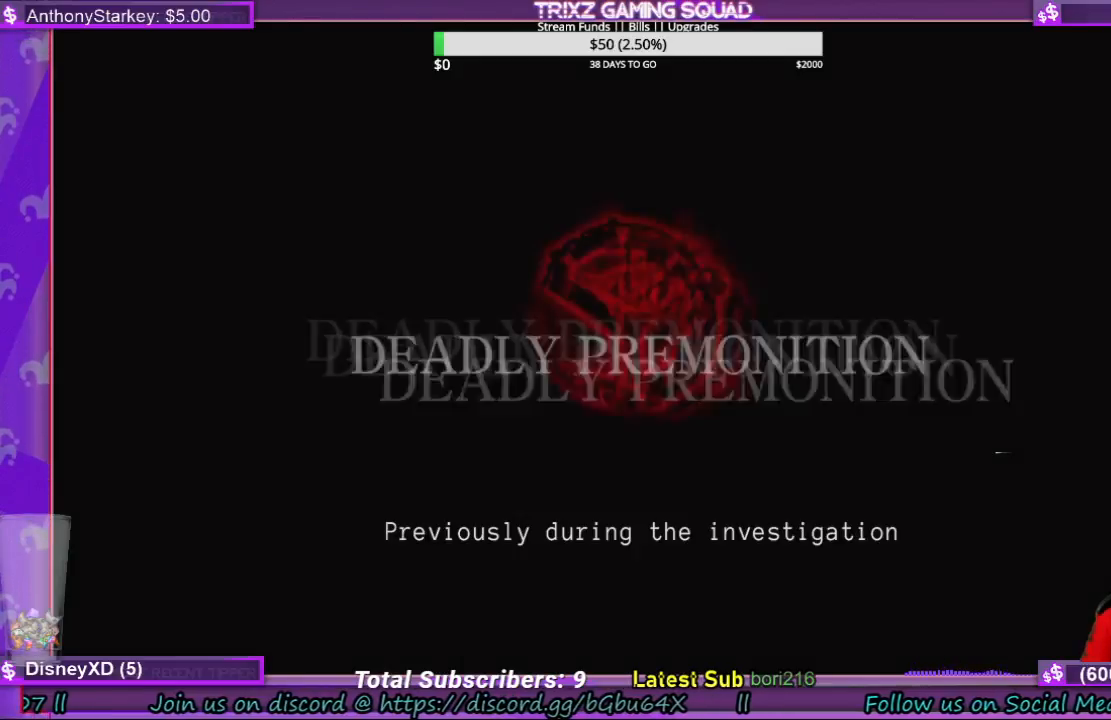
{"keys": [], "mouse": [], "events": []}
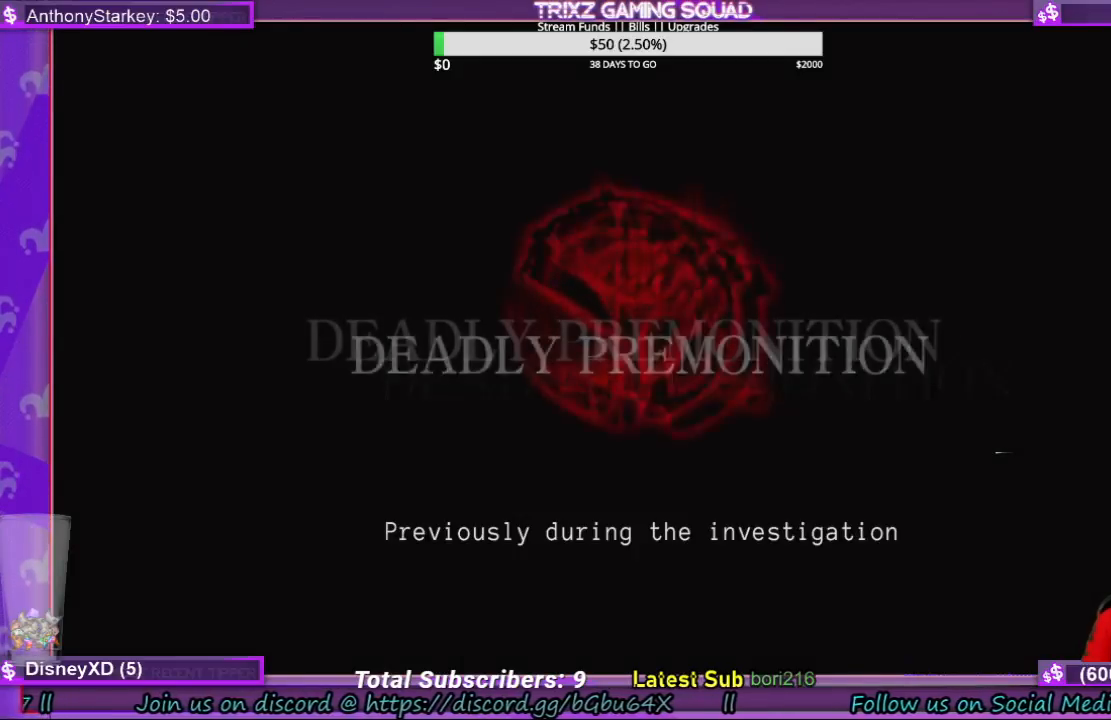
{"keys": [], "mouse": [], "events": []}
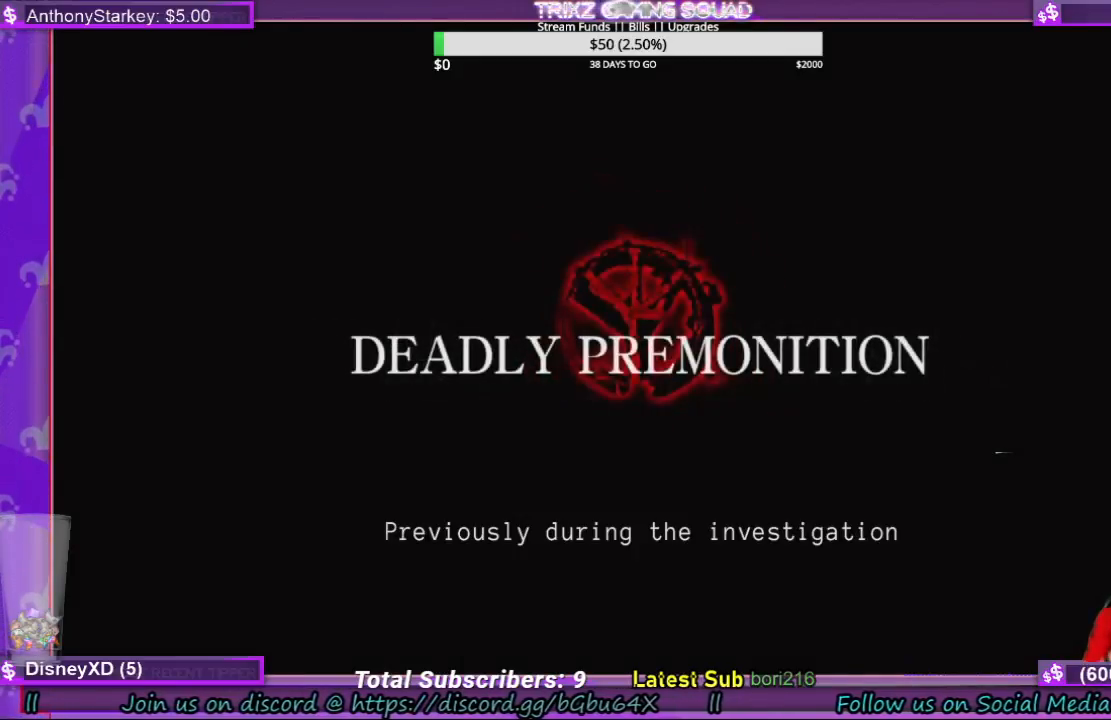
{"keys": [], "mouse": [], "events": []}